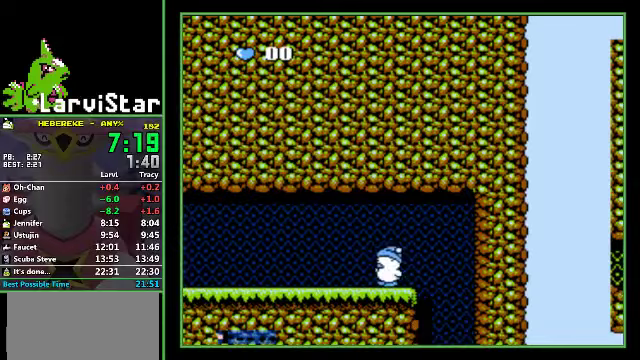
Gameplay with a controller (Nintendo layout); each line is a JSON object with the inputs held at the frame after it. "events" lists button and stick changes between this image and that frame as [ms after this image, input, new state], when the widget could be followed in between. Not read: L3 R3.
{"buttons": ["DPAD_LEFT"], "events": []}
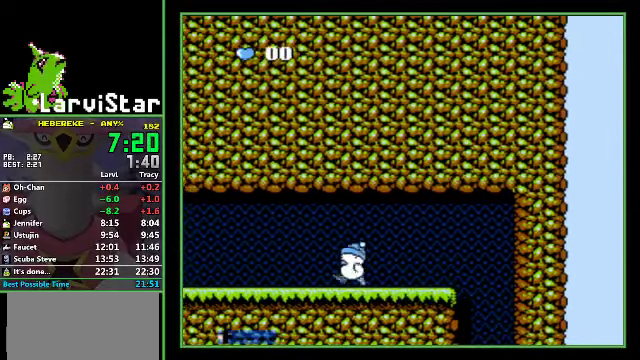
{"buttons": ["DPAD_LEFT"], "events": []}
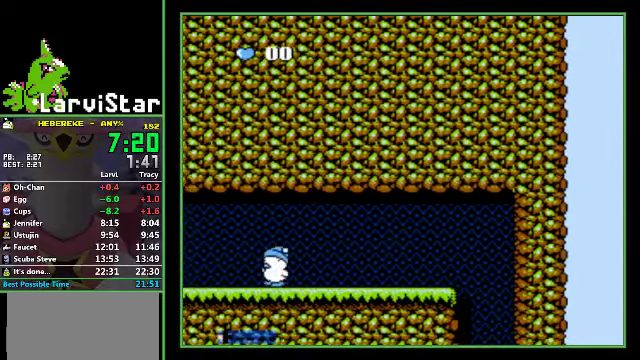
{"buttons": ["DPAD_LEFT"], "events": []}
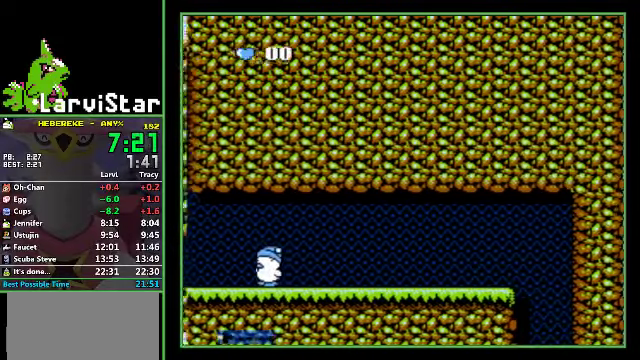
{"buttons": [], "events": [[200, "DPAD_LEFT", "up"]]}
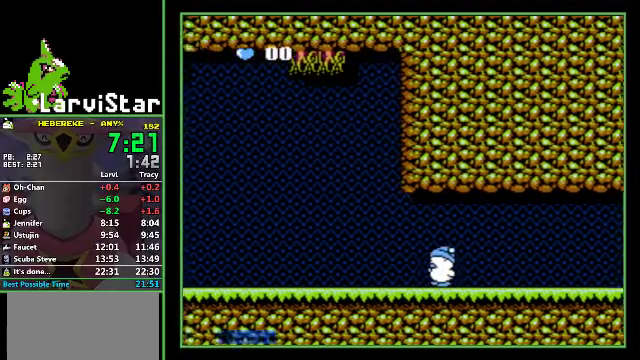
{"buttons": [], "events": []}
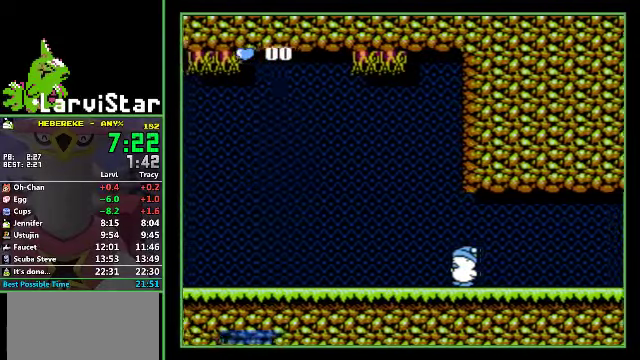
{"buttons": [], "events": []}
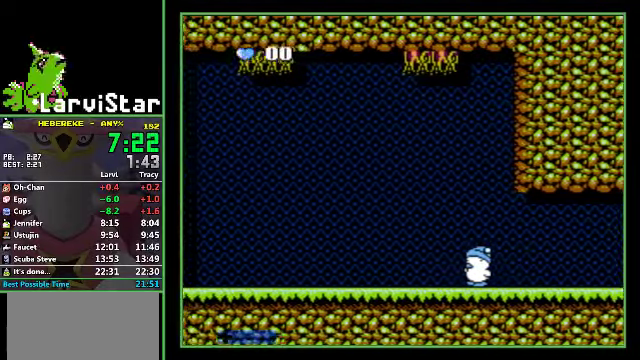
{"buttons": [], "events": []}
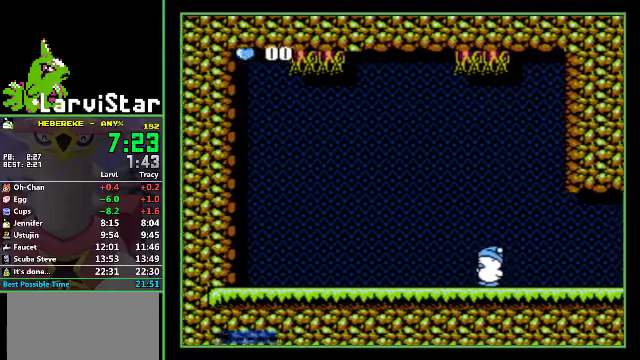
{"buttons": [], "events": []}
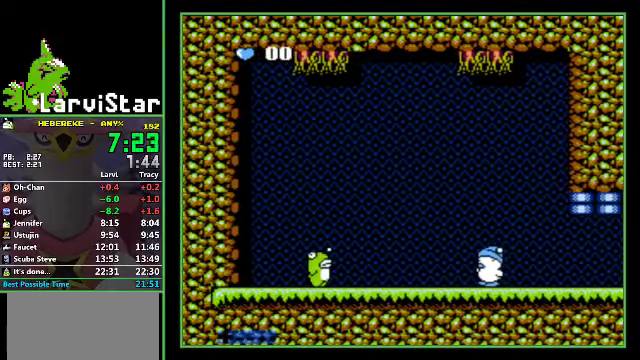
{"buttons": [], "events": []}
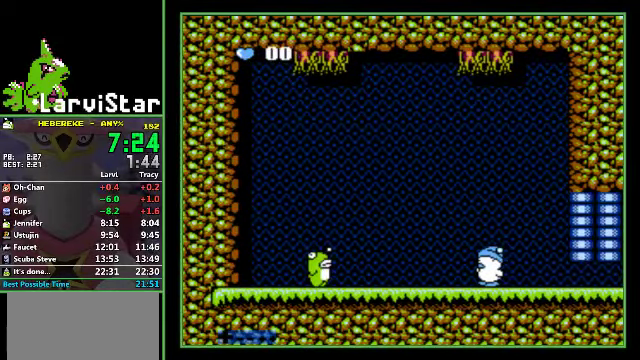
{"buttons": [], "events": []}
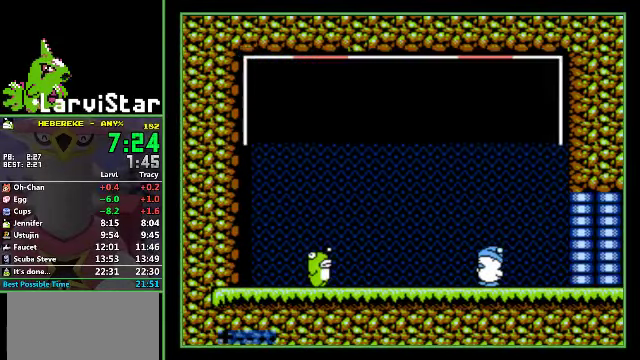
{"buttons": [], "events": []}
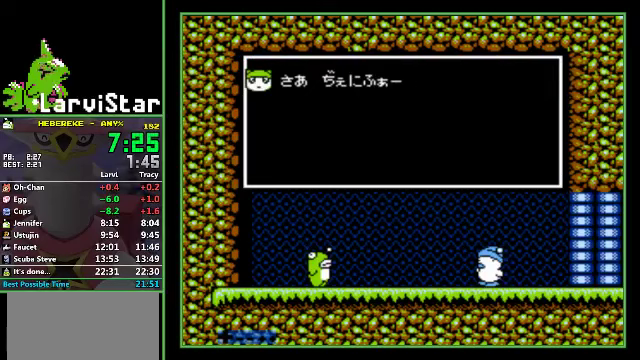
{"buttons": [], "events": []}
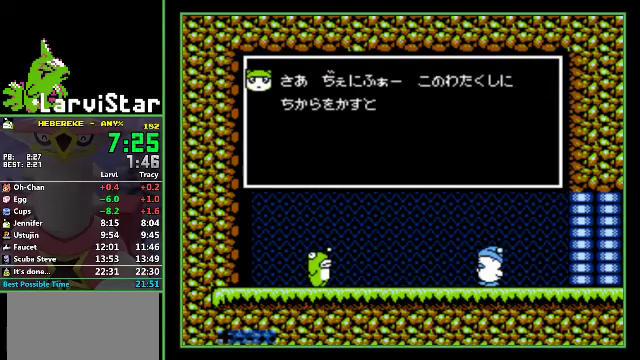
{"buttons": ["A", "DPAD_LEFT"], "events": [[366, "A", "down"], [366, "DPAD_LEFT", "down"], [433, "A", "up"], [433, "B", "down"], [500, "A", "down"], [500, "B", "up"]]}
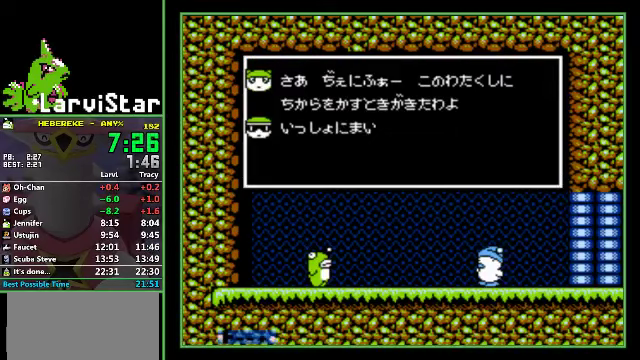
{"buttons": ["A", "DPAD_LEFT"], "events": [[66, "A", "up"], [166, "A", "down"], [233, "A", "up"], [266, "B", "down"], [300, "A", "down"], [333, "B", "up"], [400, "A", "up"], [400, "B", "down"], [466, "A", "down"], [500, "B", "up"]]}
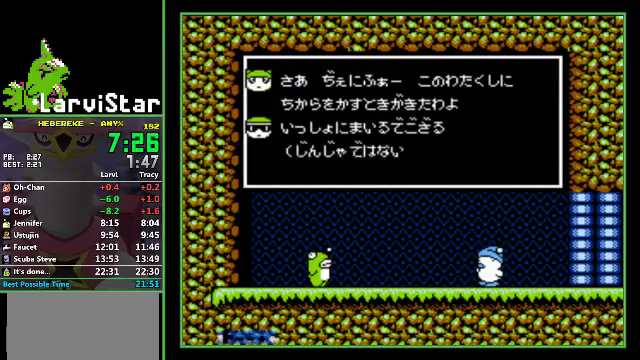
{"buttons": ["DPAD_LEFT"], "events": [[66, "A", "up"], [66, "B", "down"], [133, "A", "down"], [133, "B", "up"], [200, "A", "up"], [233, "B", "down"], [300, "A", "down"], [333, "B", "up"], [366, "A", "up"]]}